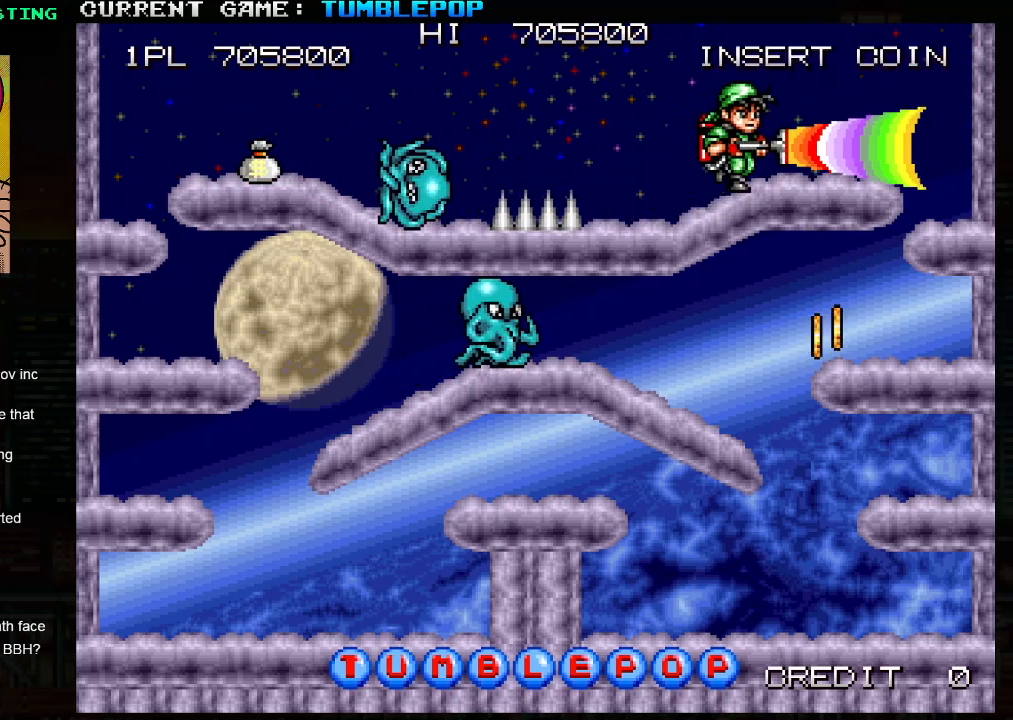
Gameplay with a controller (arcade stick); each line is a JSON object with the inputs held at the frame after it. "events" lists button and stick changes between this image and that frame as [ms after this image, input, new state], when the widget could be followed in between. Not read: L3 R3.
{"buttons": ["SQUARE"], "left_stick": "left", "events": [[367, "left_stick", "left"]]}
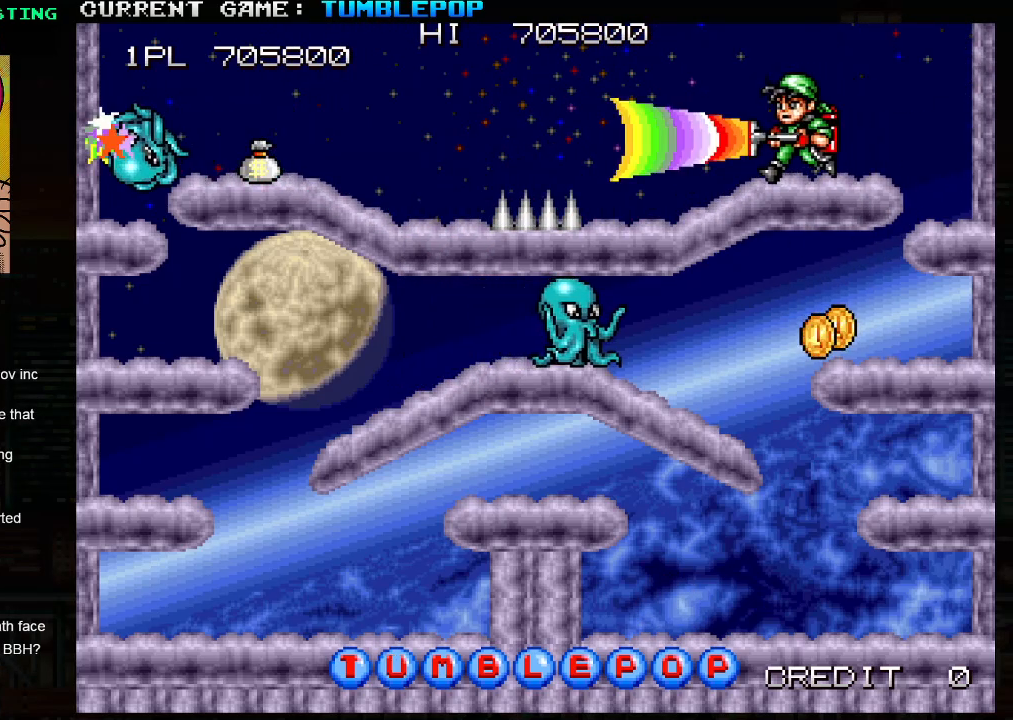
{"buttons": ["SQUARE"], "left_stick": "center", "events": [[50, "left_stick", "down"], [83, "TRIANGLE", "down"], [267, "TRIANGLE", "up"], [400, "left_stick", "center"]]}
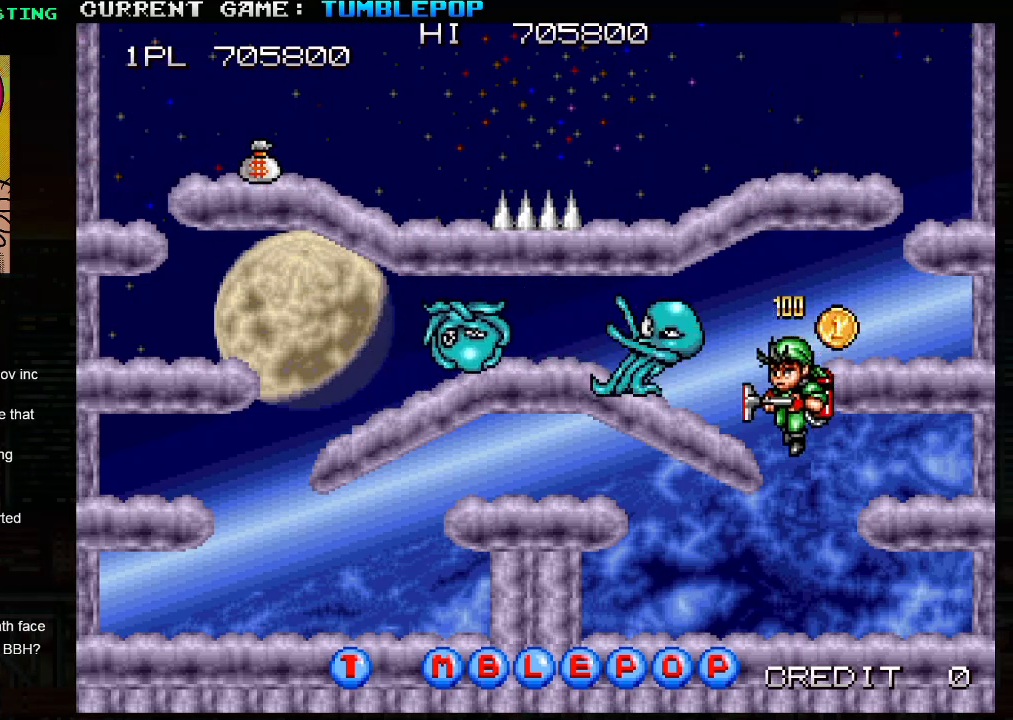
{"buttons": ["SQUARE", "TRIANGLE"], "left_stick": "center", "events": [[400, "TRIANGLE", "down"]]}
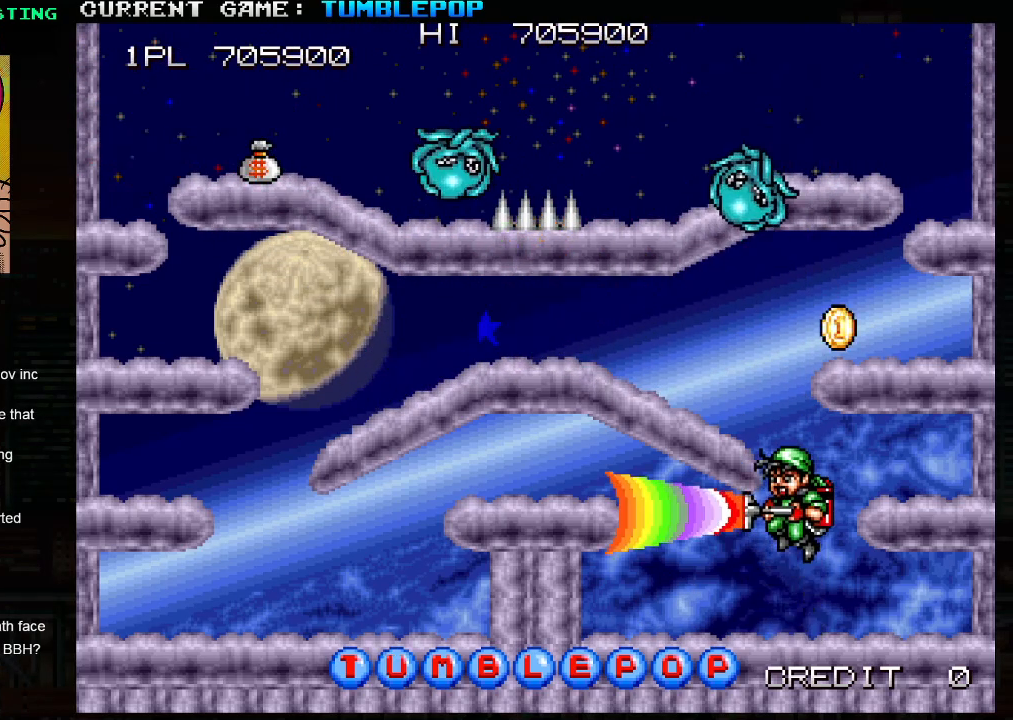
{"buttons": ["SQUARE"], "left_stick": "left", "events": [[50, "left_stick", "left"], [350, "TRIANGLE", "up"]]}
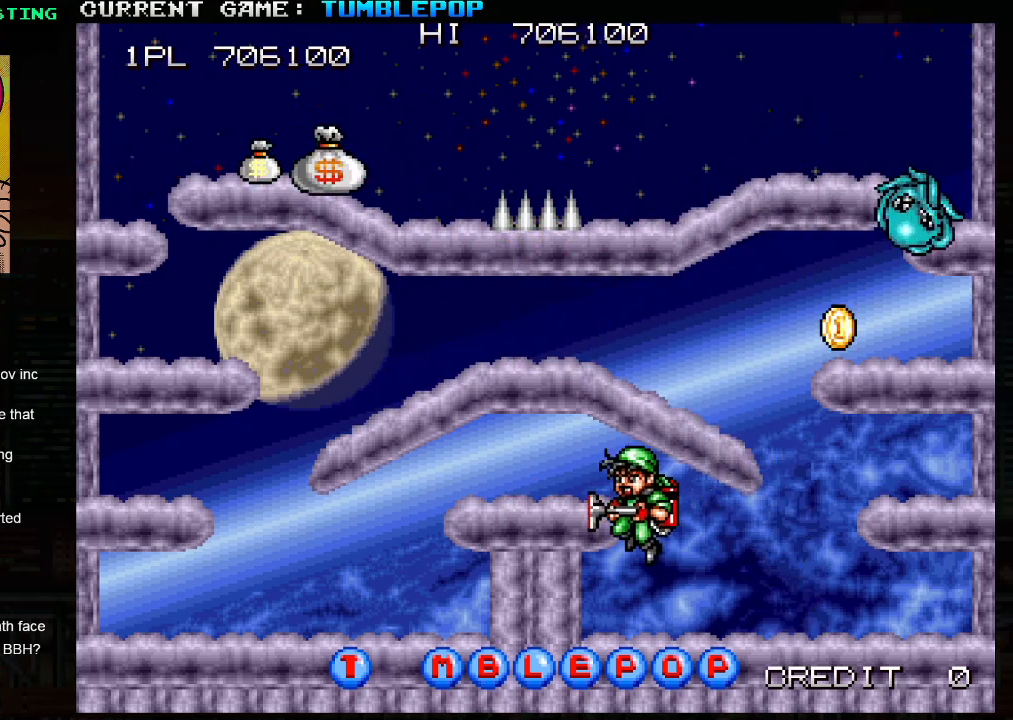
{"buttons": [], "left_stick": "left", "events": [[83, "SQUARE", "up"], [167, "left_stick", "center"], [250, "TRIANGLE", "down"], [383, "TRIANGLE", "up"], [433, "left_stick", "left"]]}
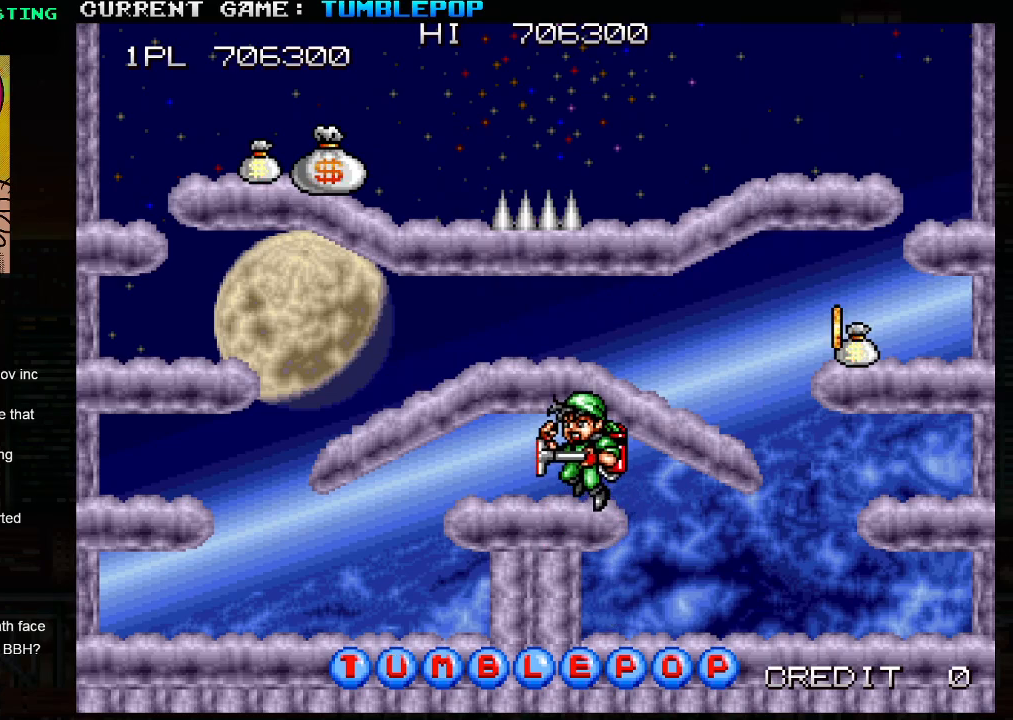
{"buttons": ["SQUARE"], "left_stick": "right", "events": [[167, "left_stick", "center"], [267, "left_stick", "right"], [317, "TRIANGLE", "down"], [417, "SQUARE", "down"], [467, "TRIANGLE", "up"]]}
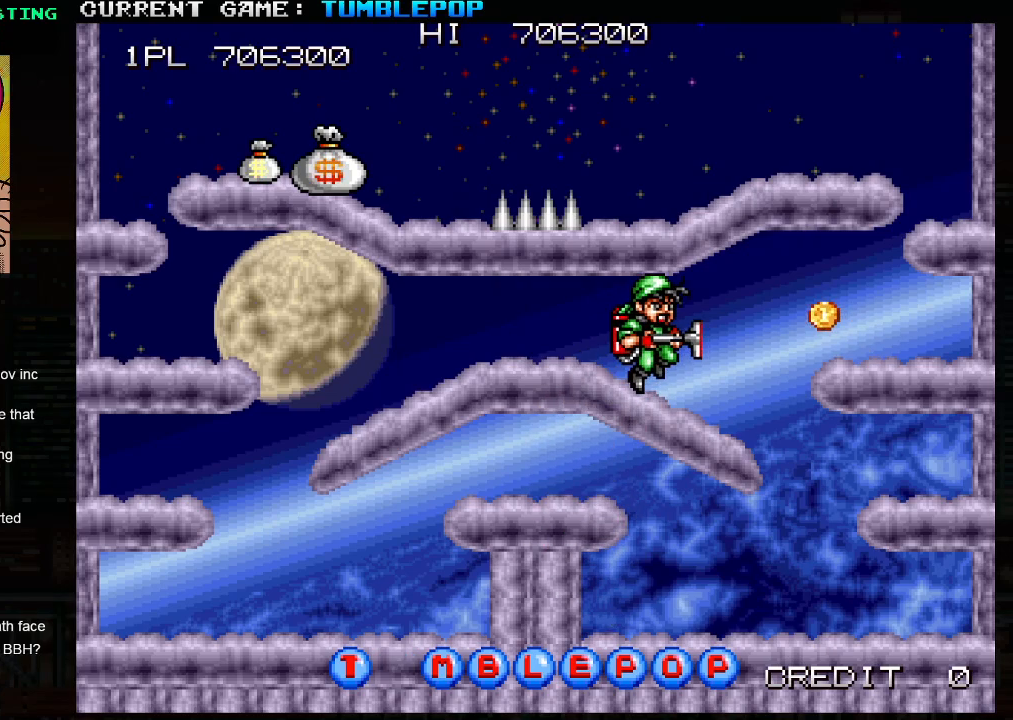
{"buttons": [], "left_stick": "left", "events": [[133, "SQUARE", "up"], [133, "left_stick", "center"], [200, "left_stick", "left"]]}
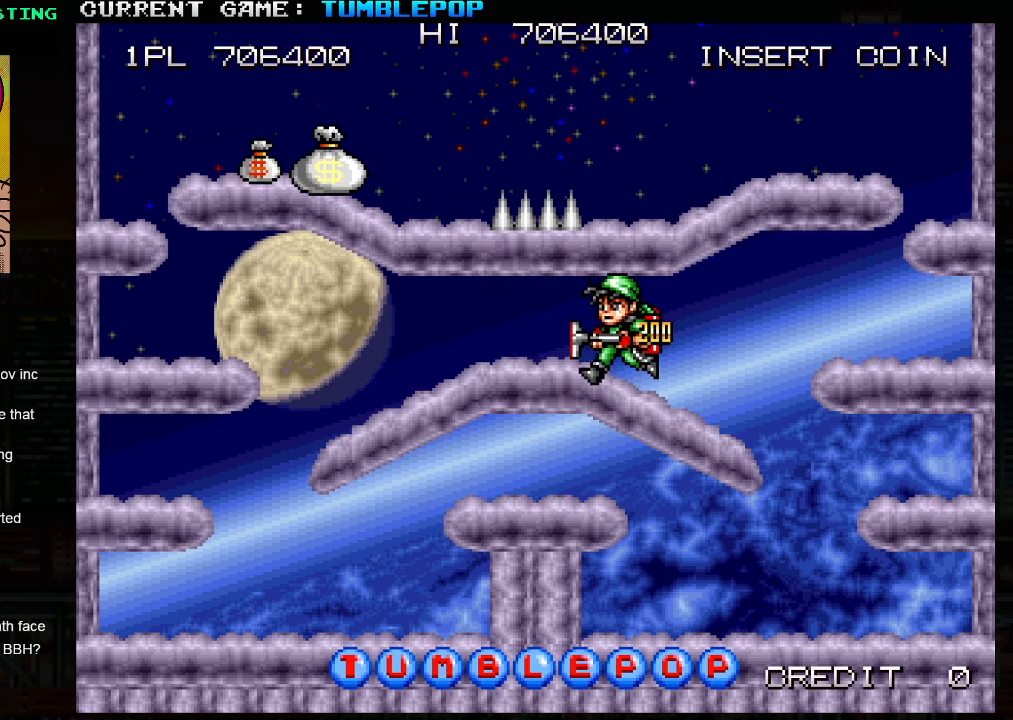
{"buttons": ["TRIANGLE"], "left_stick": "left", "events": [[467, "TRIANGLE", "down"]]}
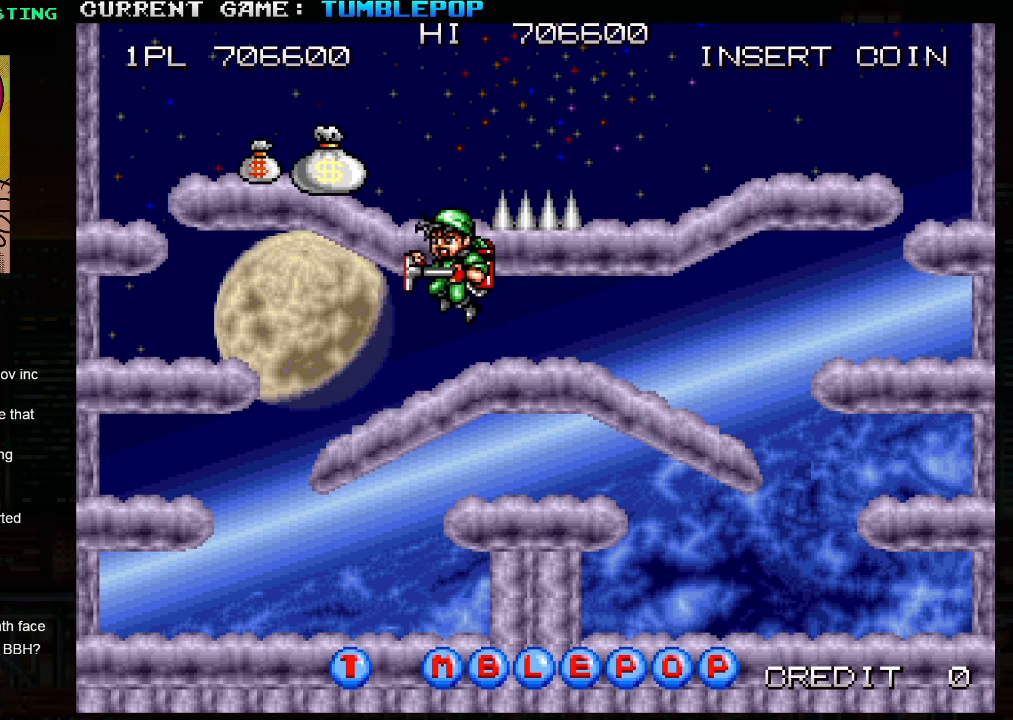
{"buttons": ["SQUARE"], "left_stick": "left", "events": [[33, "SQUARE", "down"], [283, "TRIANGLE", "up"]]}
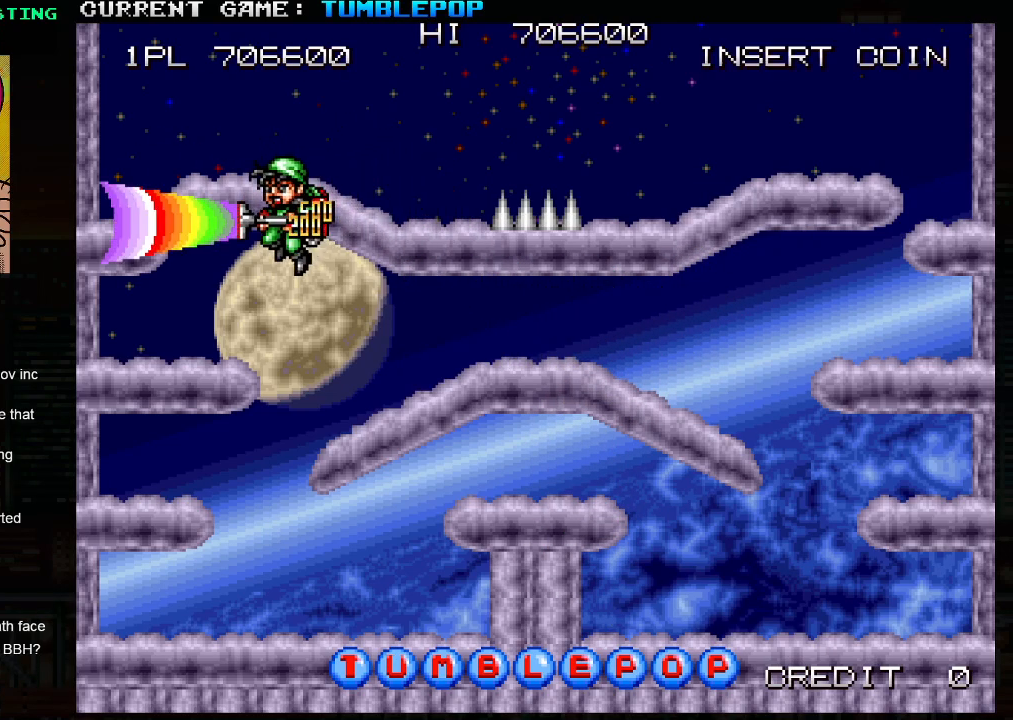
{"buttons": ["SQUARE", "TRIANGLE"], "left_stick": "left", "events": [[50, "SQUARE", "up"], [400, "TRIANGLE", "down"], [450, "SQUARE", "down"]]}
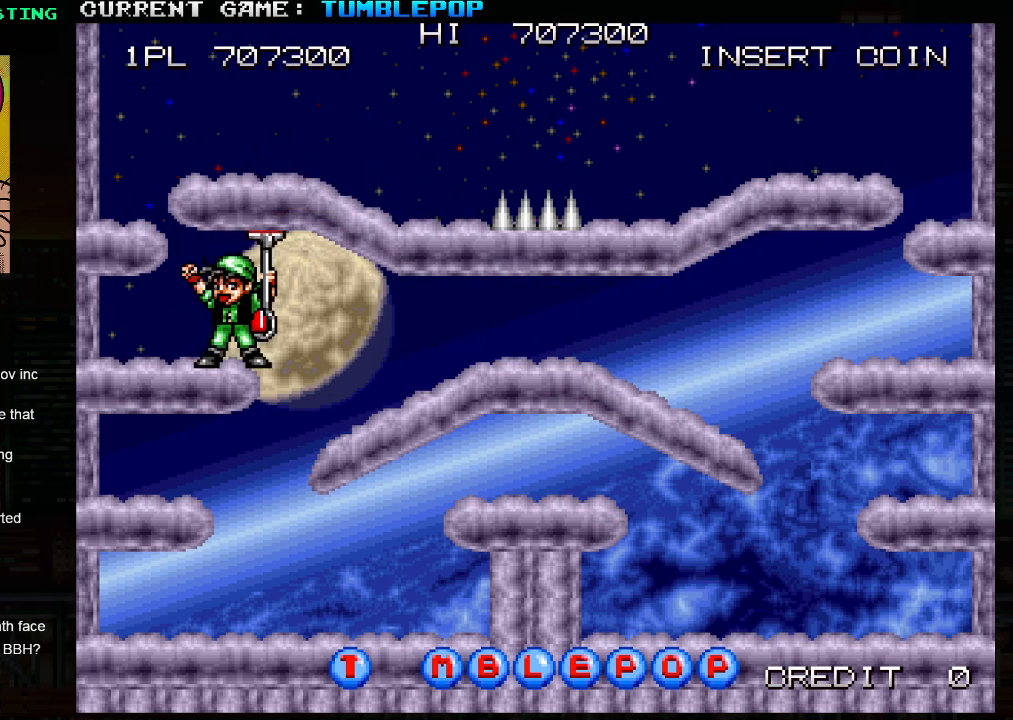
{"buttons": [], "left_stick": "center", "events": [[50, "TRIANGLE", "up"], [67, "SQUARE", "up"], [183, "left_stick", "center"], [233, "TRIANGLE", "down"], [267, "SQUARE", "down"], [317, "TRIANGLE", "up"], [333, "SQUARE", "up"]]}
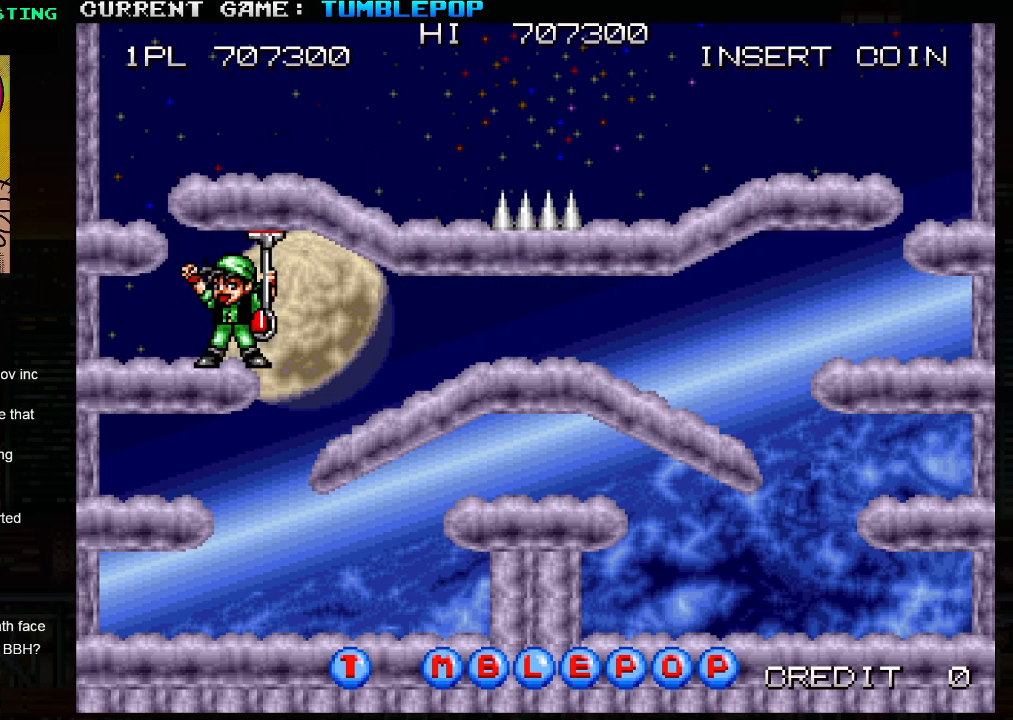
{"buttons": [], "left_stick": "center", "events": [[17, "TRIANGLE", "down"], [50, "SQUARE", "down"], [83, "TRIANGLE", "up"], [117, "SQUARE", "up"], [267, "TRIANGLE", "down"], [300, "SQUARE", "down"], [367, "TRIANGLE", "up"], [383, "SQUARE", "up"]]}
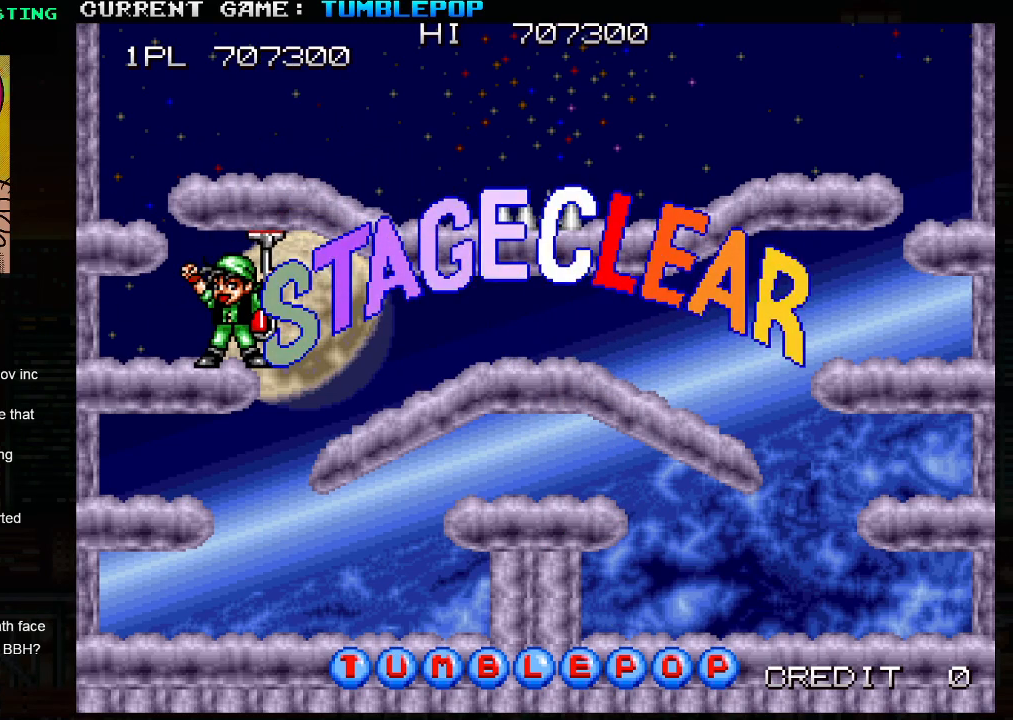
{"buttons": ["SQUARE", "TRIANGLE"], "left_stick": "center", "events": [[67, "TRIANGLE", "down"], [83, "SQUARE", "down"]]}
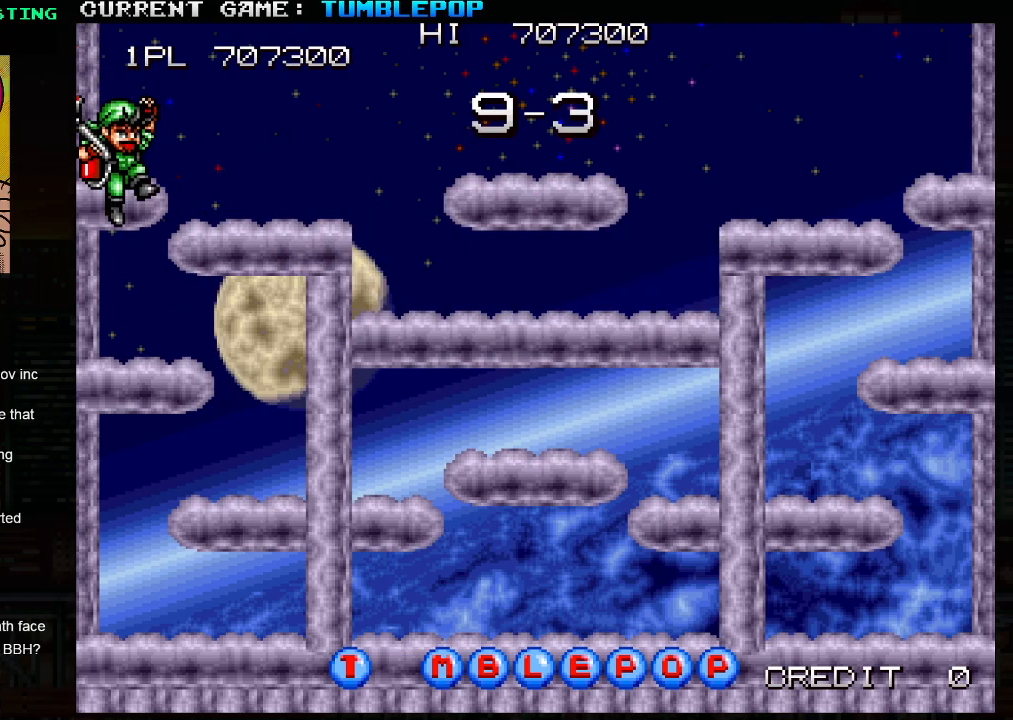
{"buttons": ["SQUARE"], "left_stick": "center", "events": [[500, "TRIANGLE", "up"]]}
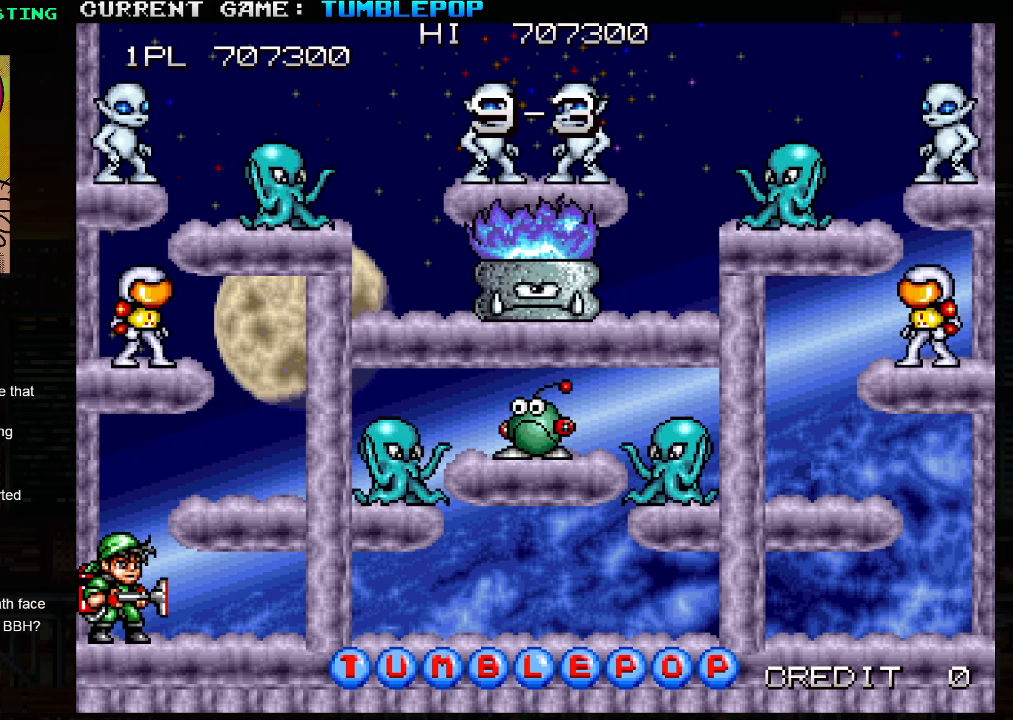
{"buttons": ["SQUARE"], "left_stick": "center", "events": []}
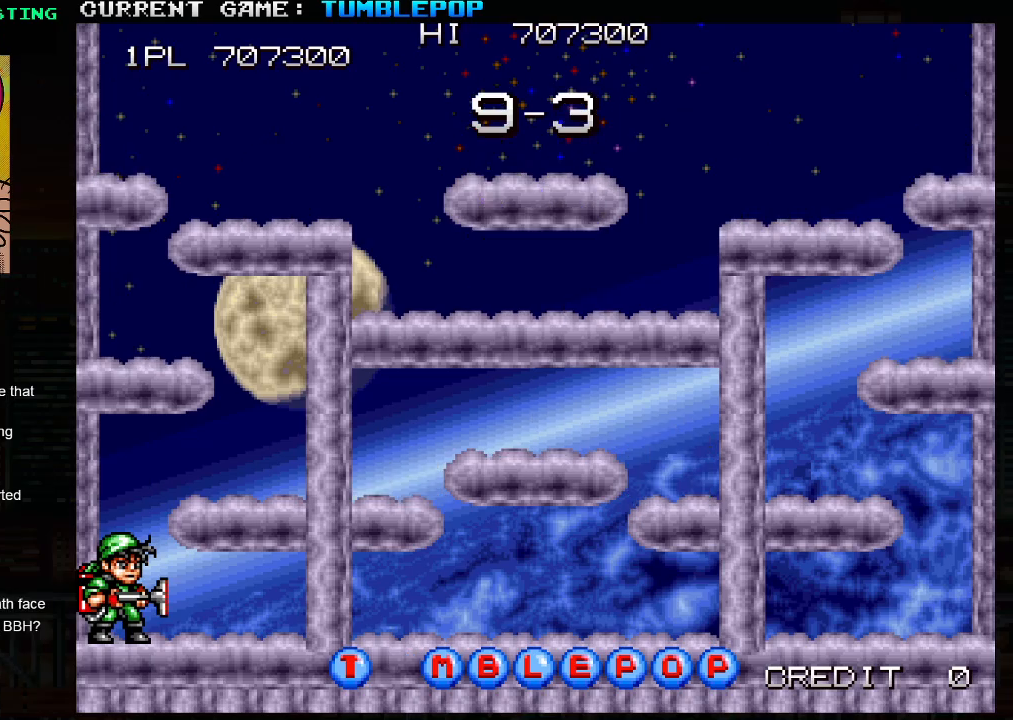
{"buttons": ["SQUARE", "TRIANGLE"], "left_stick": "right", "events": [[350, "left_stick", "right"], [500, "TRIANGLE", "down"]]}
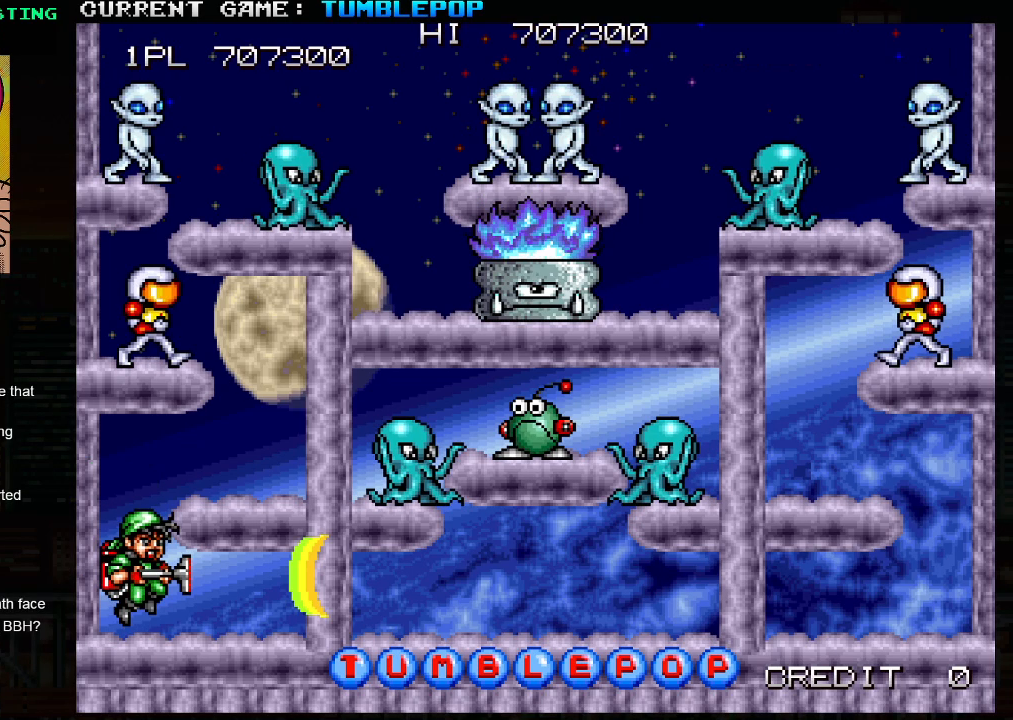
{"buttons": ["SQUARE"], "left_stick": "right", "events": [[217, "TRIANGLE", "up"]]}
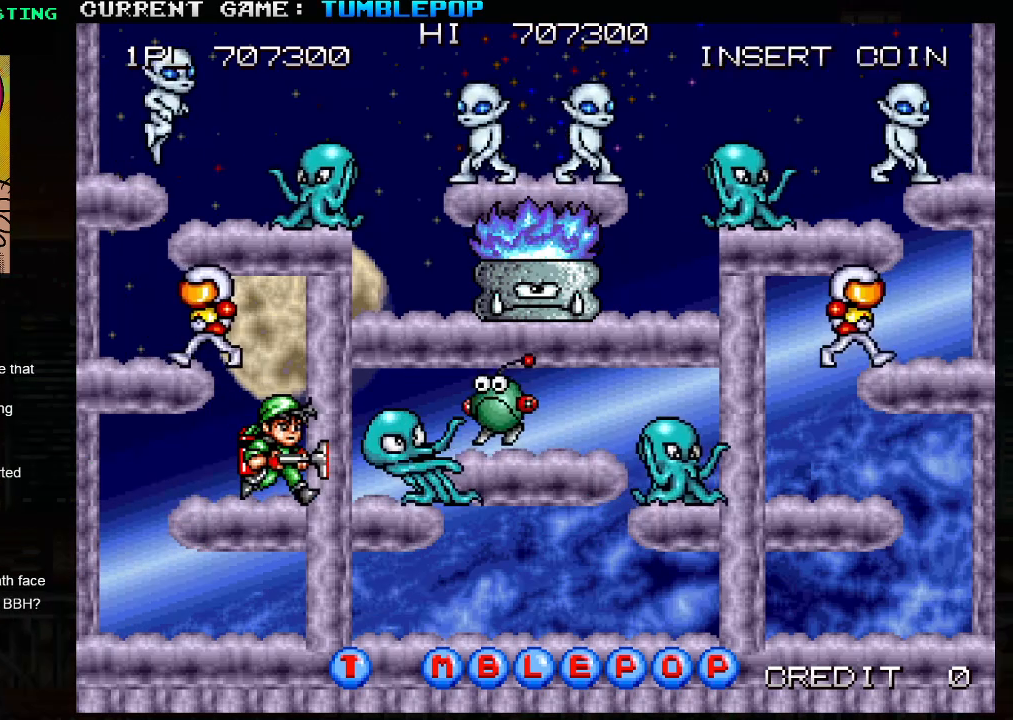
{"buttons": ["SQUARE", "TRIANGLE"], "left_stick": "center", "events": [[33, "left_stick", "center"], [400, "TRIANGLE", "down"]]}
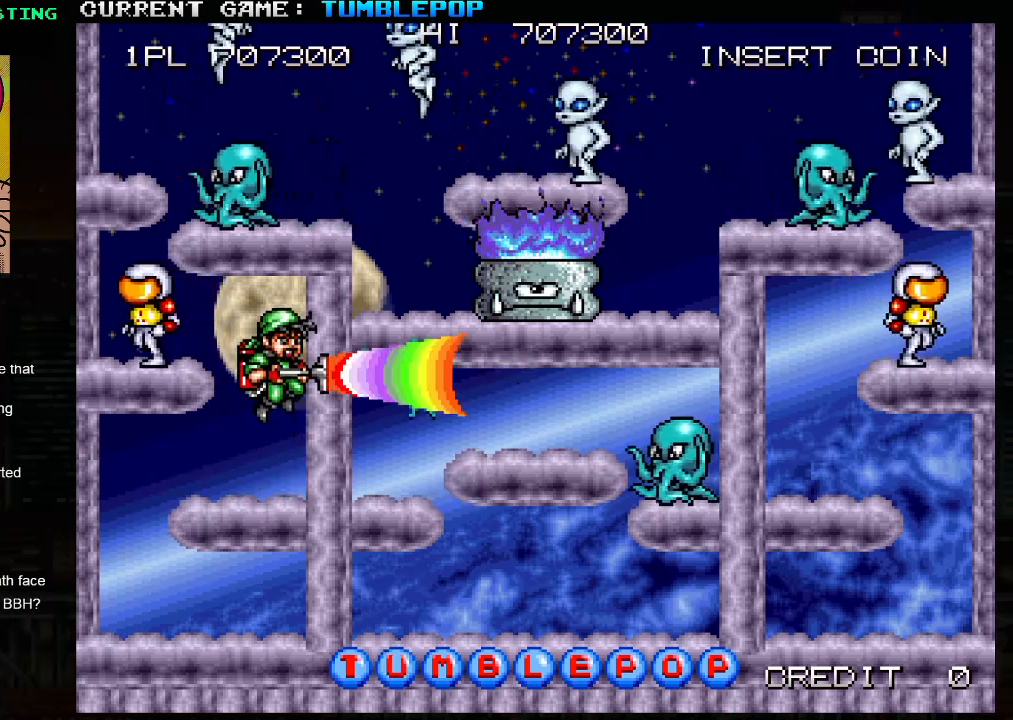
{"buttons": ["SQUARE"], "left_stick": "center", "events": [[17, "left_stick", "left"], [67, "TRIANGLE", "up"], [150, "left_stick", "right"], [233, "left_stick", "left"], [333, "left_stick", "right"], [417, "left_stick", "left"], [483, "left_stick", "center"]]}
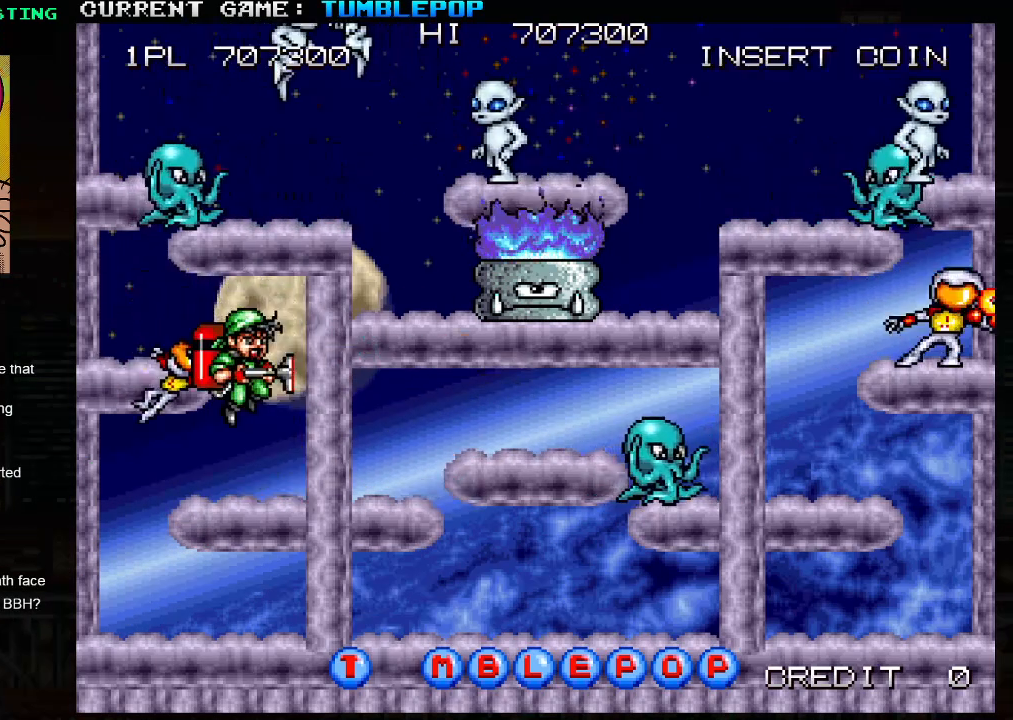
{"buttons": ["SQUARE"], "left_stick": "left", "events": [[17, "left_stick", "right"], [83, "left_stick", "center"], [133, "left_stick", "left"], [267, "TRIANGLE", "down"], [433, "TRIANGLE", "up"]]}
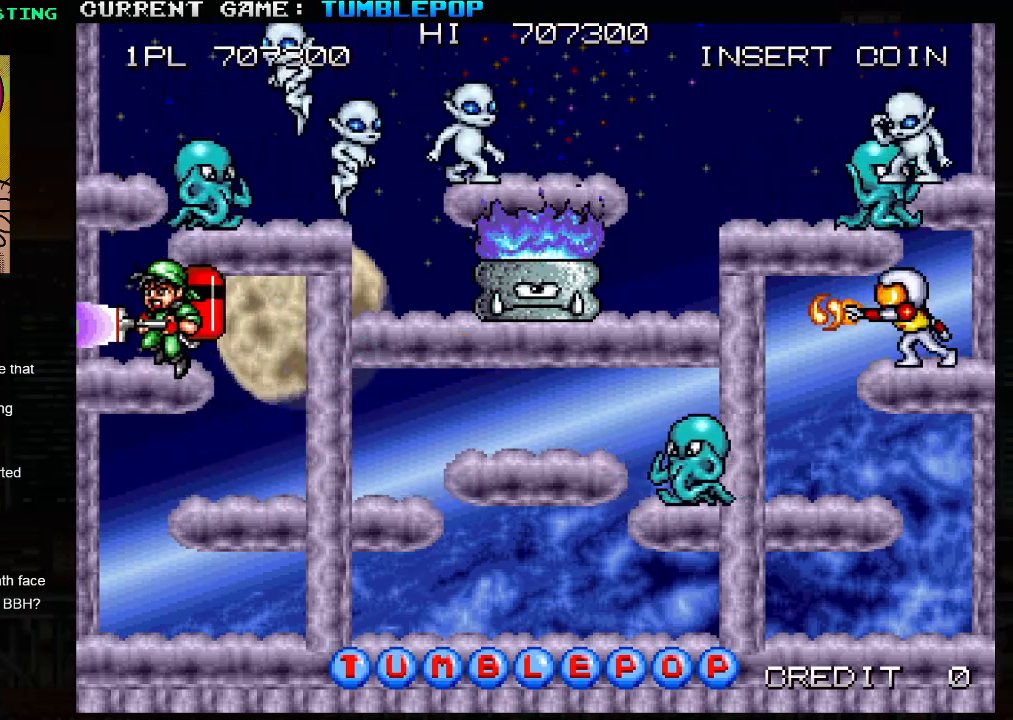
{"buttons": ["SQUARE"], "left_stick": "center", "events": [[317, "TRIANGLE", "down"], [400, "left_stick", "right"], [500, "TRIANGLE", "up"], [500, "left_stick", "center"]]}
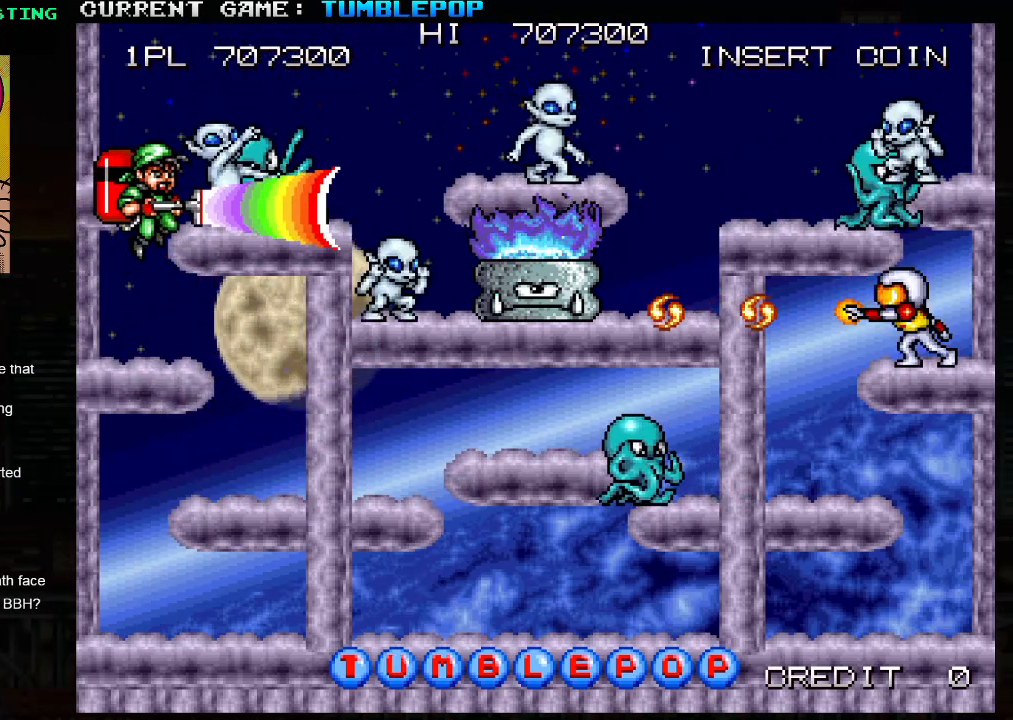
{"buttons": ["SQUARE"], "left_stick": "center", "events": [[33, "SQUARE", "up"], [83, "SQUARE", "down"]]}
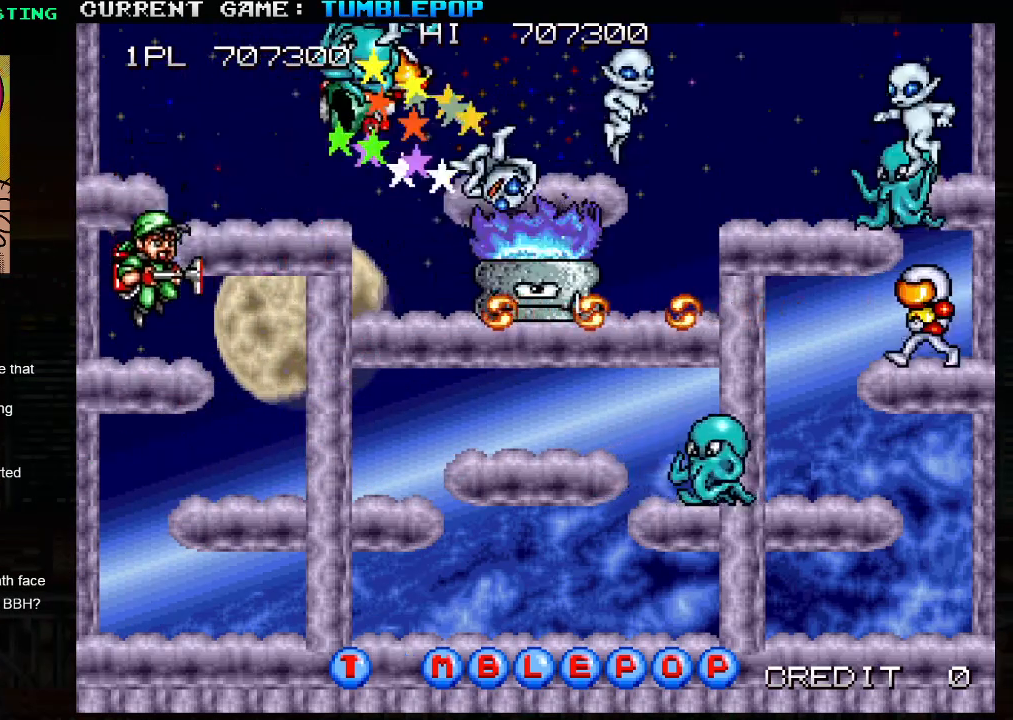
{"buttons": ["SQUARE", "TRIANGLE"], "left_stick": "right", "events": [[150, "TRIANGLE", "down"], [267, "left_stick", "right"]]}
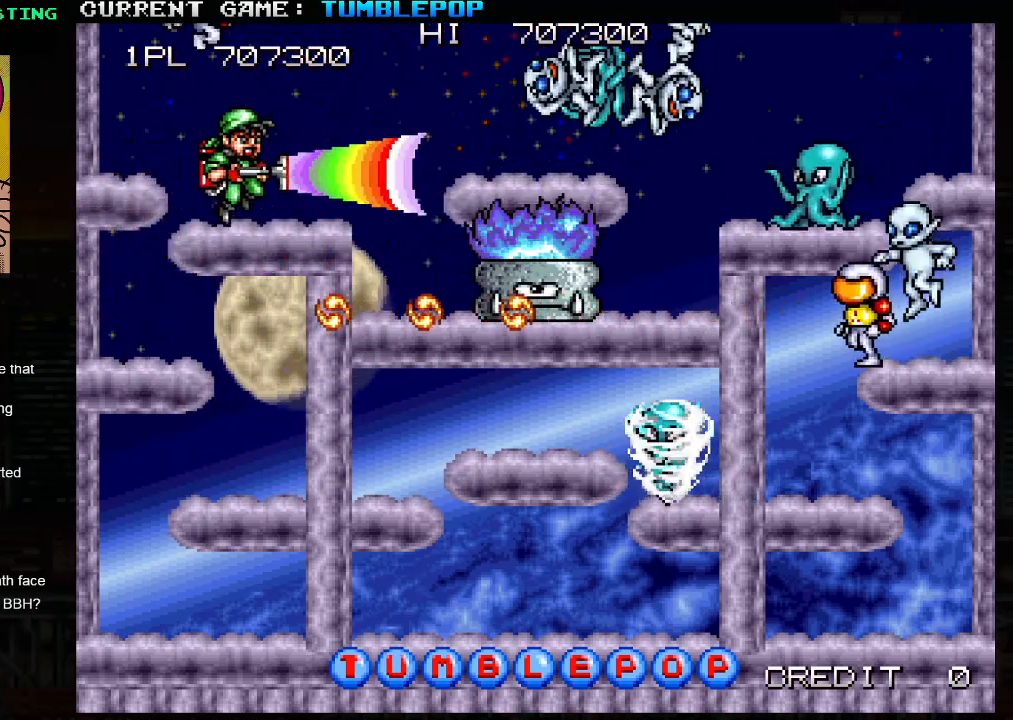
{"buttons": ["SQUARE"], "left_stick": "center", "events": [[50, "TRIANGLE", "up"], [183, "left_stick", "center"]]}
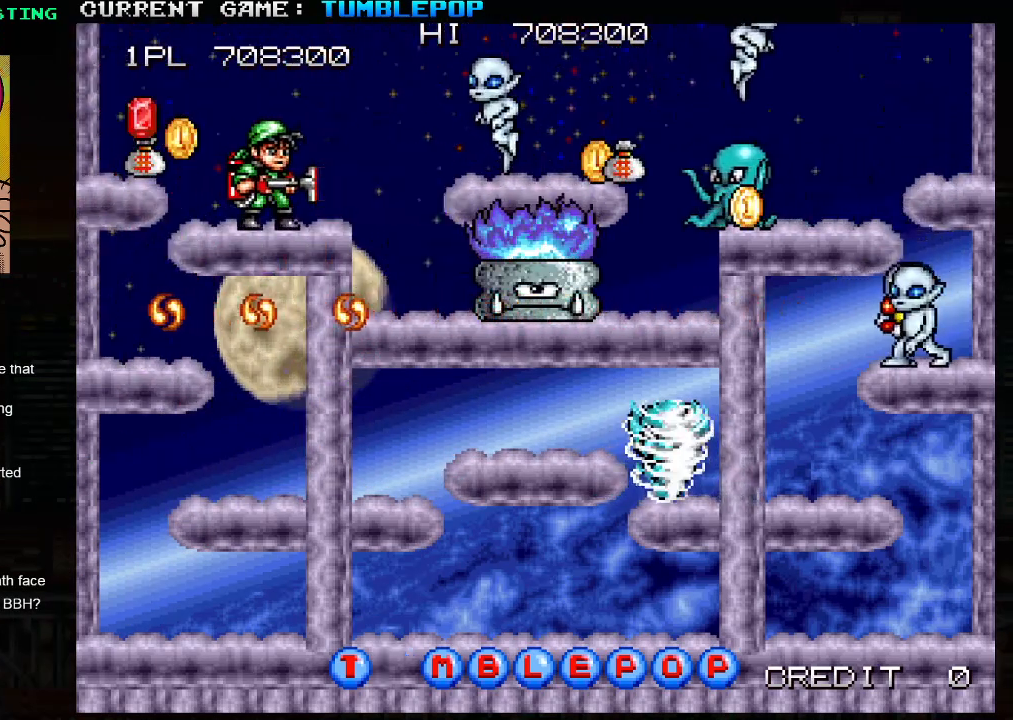
{"buttons": ["SQUARE"], "left_stick": "center", "events": [[200, "TRIANGLE", "down"], [200, "left_stick", "right"], [333, "TRIANGLE", "up"], [467, "left_stick", "center"]]}
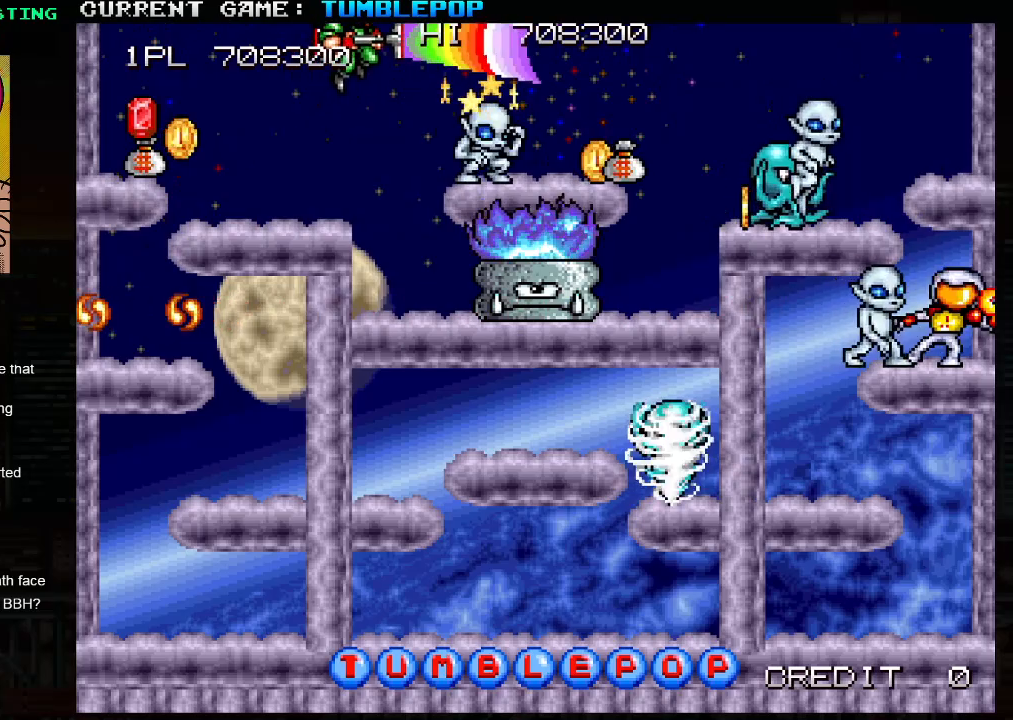
{"buttons": ["SQUARE"], "left_stick": "center", "events": []}
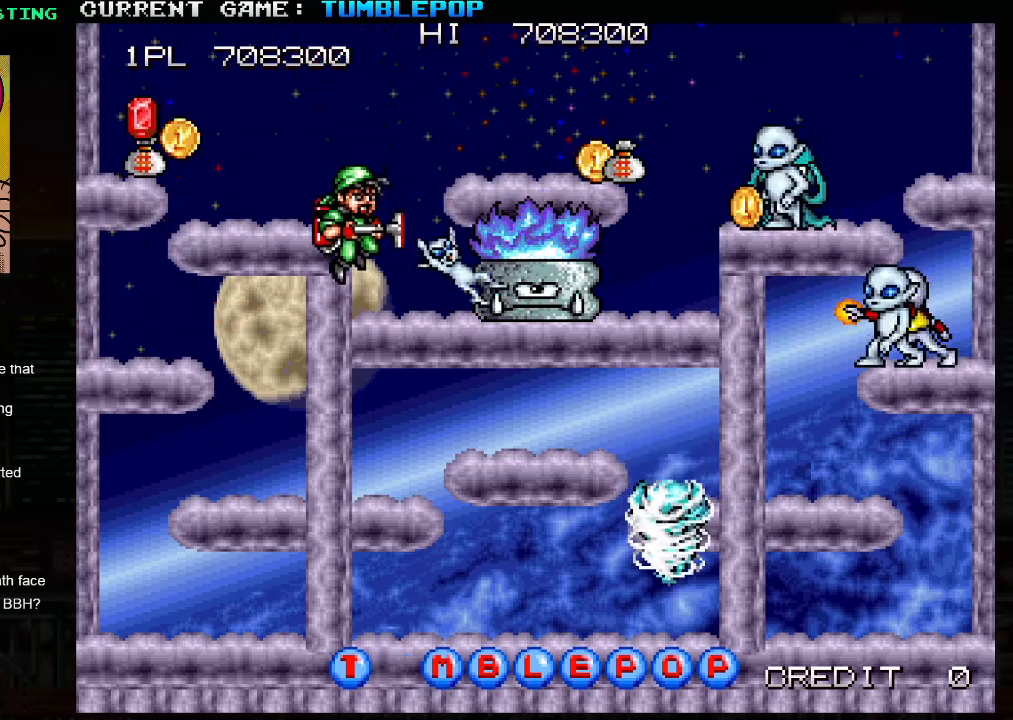
{"buttons": ["TRIANGLE"], "left_stick": "center", "events": [[267, "TRIANGLE", "down"], [500, "SQUARE", "up"]]}
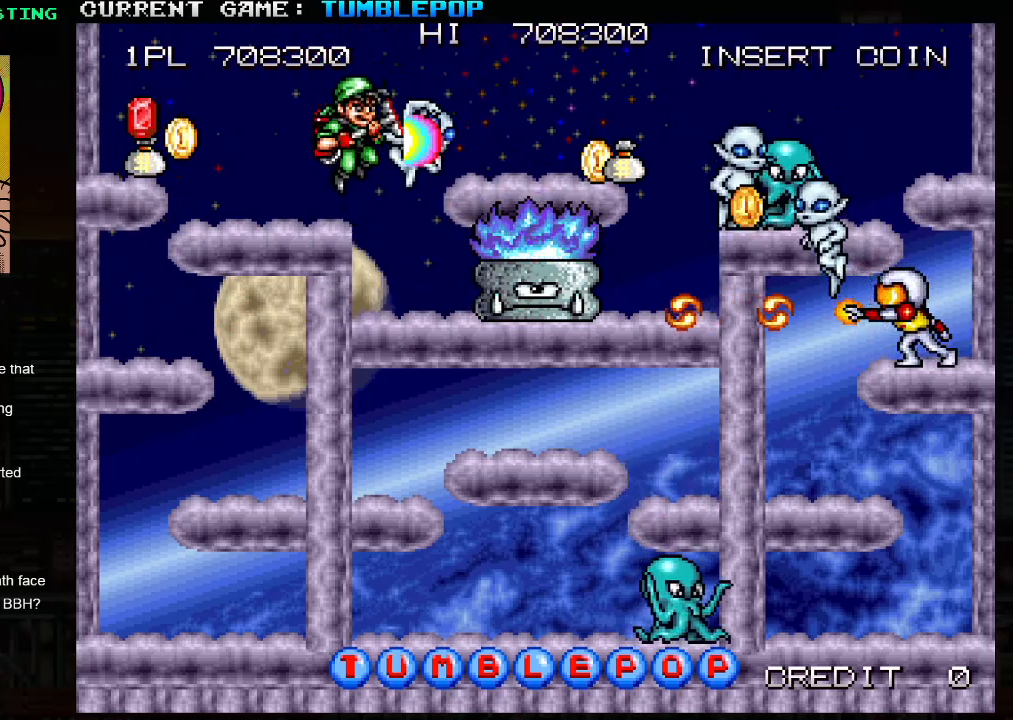
{"buttons": ["SQUARE"], "left_stick": "center", "events": [[17, "TRIANGLE", "up"], [67, "SQUARE", "down"], [133, "left_stick", "left"], [483, "left_stick", "center"]]}
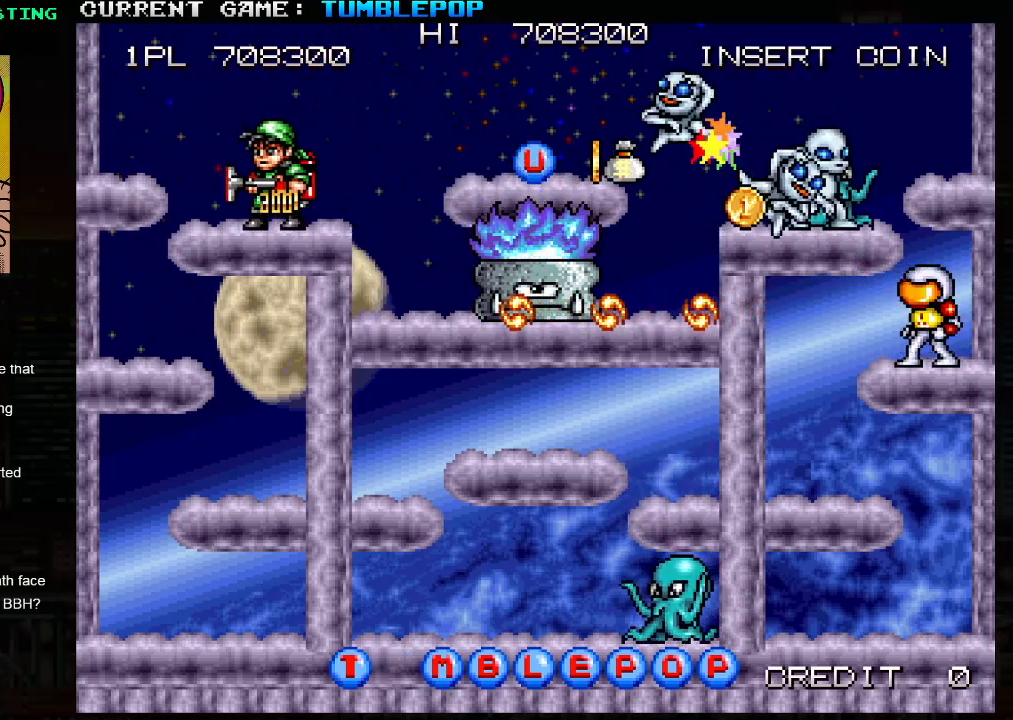
{"buttons": ["SQUARE"], "left_stick": "center", "events": [[83, "left_stick", "right"], [217, "TRIANGLE", "down"], [367, "TRIANGLE", "up"], [467, "left_stick", "center"]]}
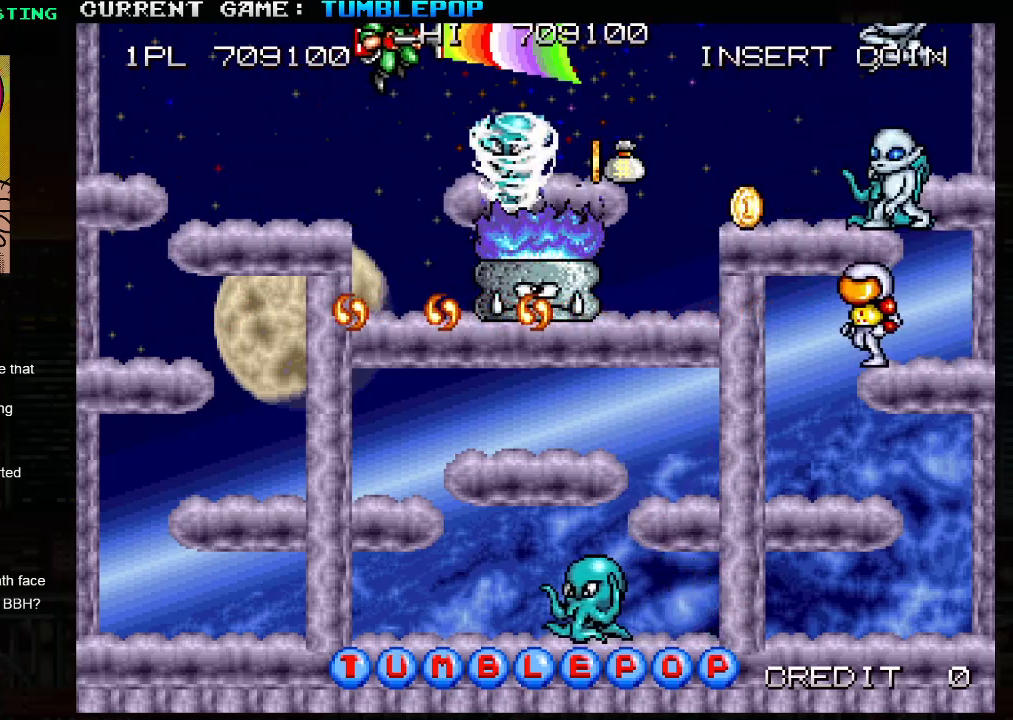
{"buttons": ["SQUARE"], "left_stick": "center", "events": [[417, "left_stick", "right"], [483, "left_stick", "center"]]}